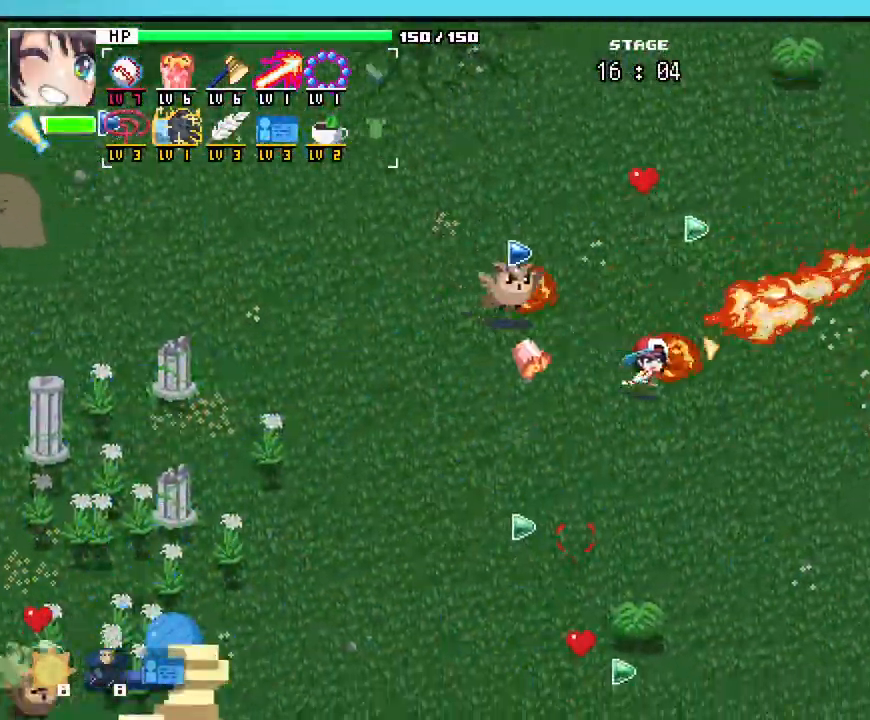
Gameplay with keyboard and mouse; each line is a JSON object with the keys and mouse buttons held at the frame after it. "events" lists presses ("down") and releases ("up") of ".", "/", "0", "1", "2", "3", "4", "5", "6", "7", "8", "9", "a", "alt_l", "alt_r", "b", "backslash", "backspace", "c", "caps_lock", "comma", "ctrl_l", "ctrl_r", "d", "e", "equals", "escape", "f", "f1", "f10", "f11", "f12", "f2", "f3", "f4", "f5", "f6", "f7", "f8", "f9", "g", "h", "i", "j", "k", "l", "lbracket", "m", "minus", "n", "o", "p", "q", "quote", "r", "rbracket", "return", "s", "semicolon", "shift_l", "shift_r", "space", "super_l", "super_r", "t", "tab", "tilde", "u", "v", "w", "x", "y", "z", "mouse_left", "mouse_wheel", "mouse_right", "mouse_mb4" and "mouse_mb5" between this image and that frame as [ms after this image, input, new state], when the widget could be followed in between. "mouse_left", "mouse_wheel", "mouse_right", "mouse_mb4", "mouse_mb5" = the "left", "wheel", "right", "mb4", "mb5" buttons of the "mouse" list. No other keys are recorded. "wheel" means that the mouse wheel is clicked or scrolled. Not read: mouse_move.
{"keys": ["d", "w"], "mouse": [], "events": [[83, "s", "up"], [333, "w", "down"]]}
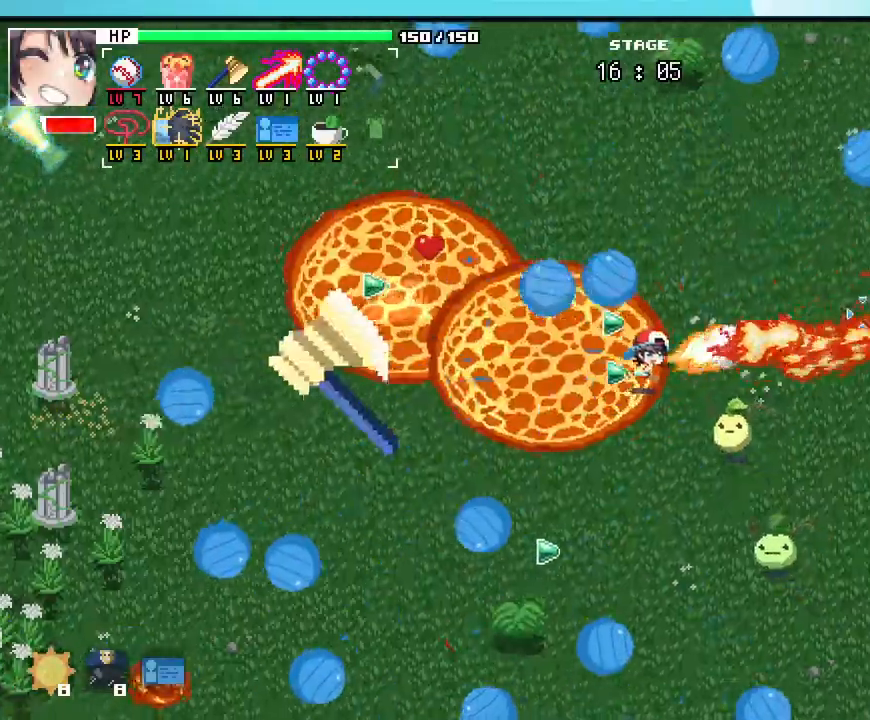
{"keys": ["d"], "mouse": [], "events": [[417, "w", "up"]]}
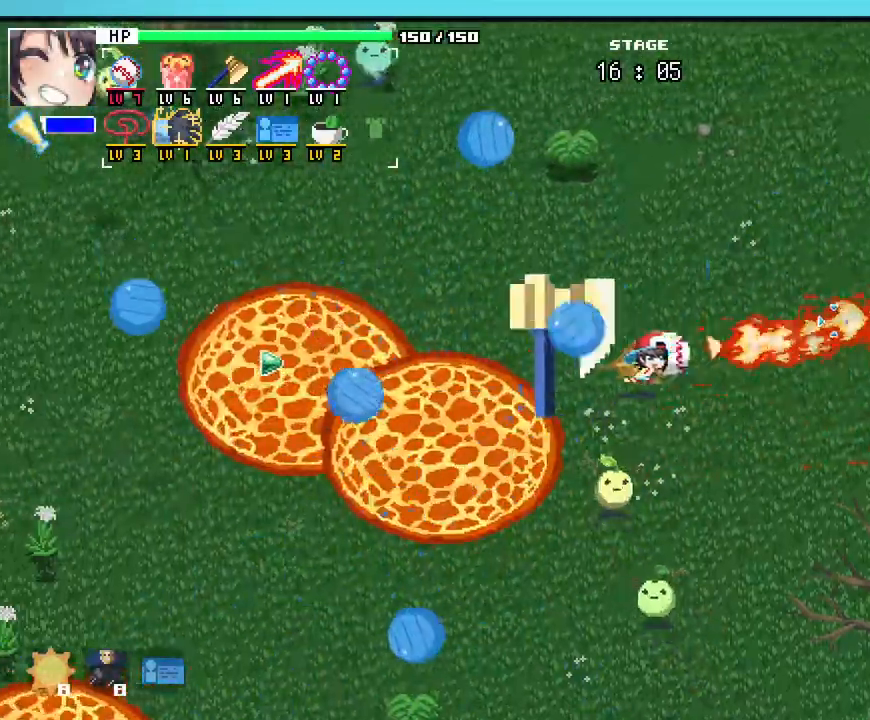
{"keys": ["d", "s"], "mouse": []}
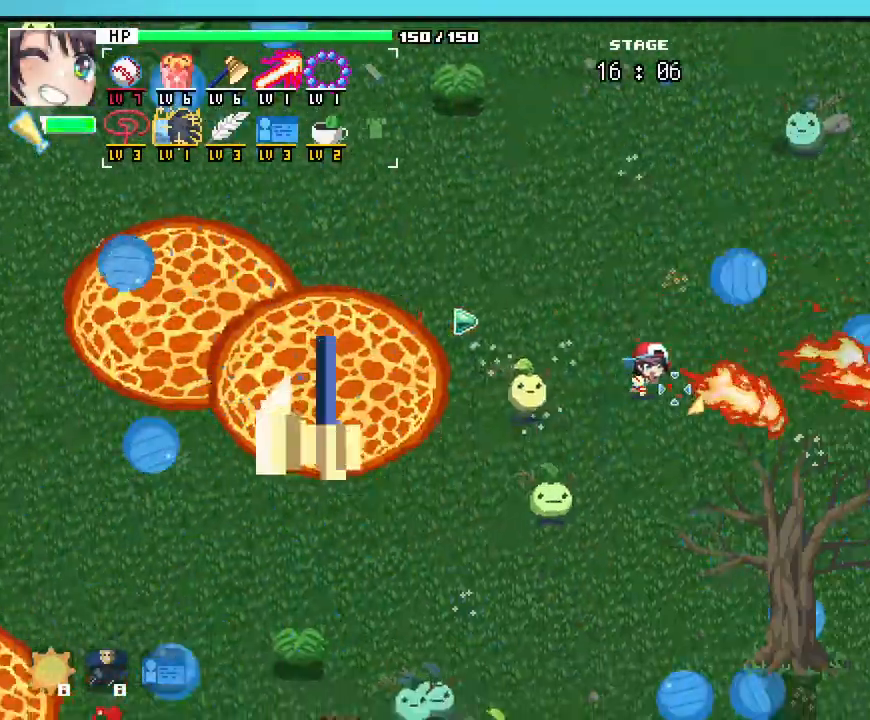
{"keys": ["s"], "mouse": [], "events": [[67, "d", "up"]]}
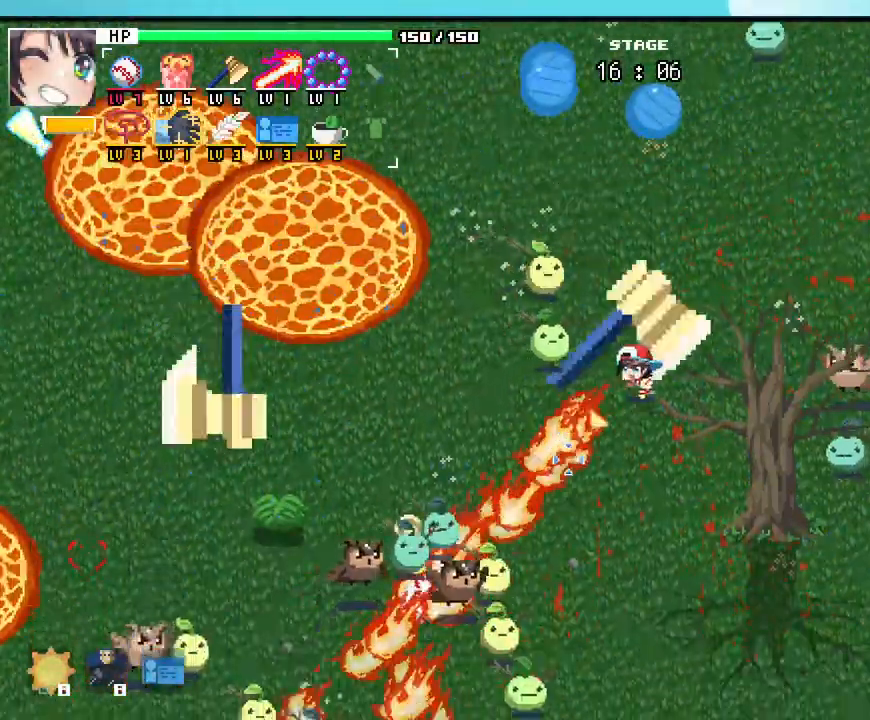
{"keys": ["s"], "mouse": [], "events": []}
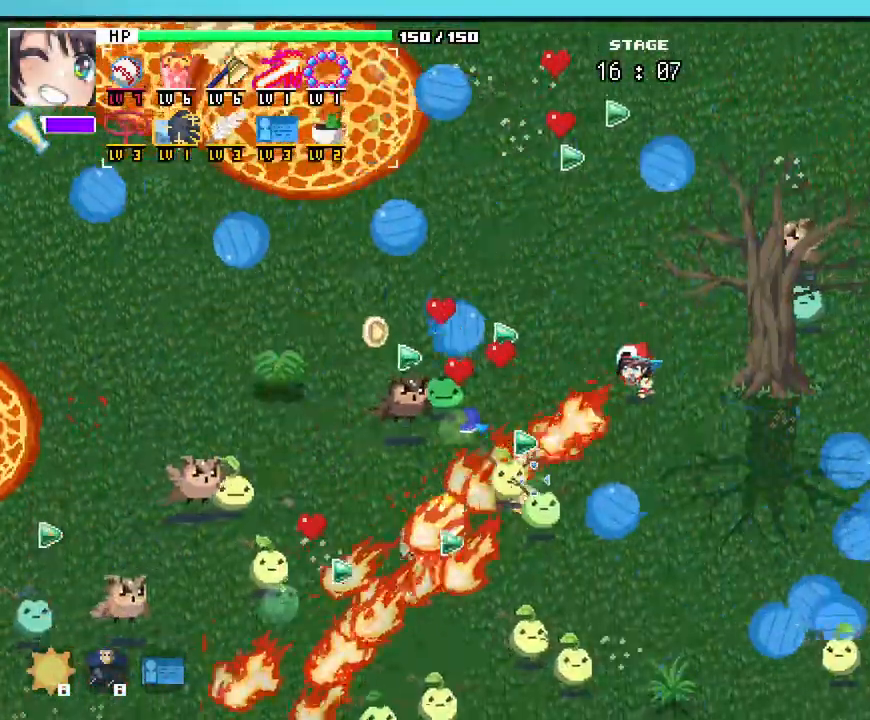
{"keys": ["s"], "mouse": [], "events": []}
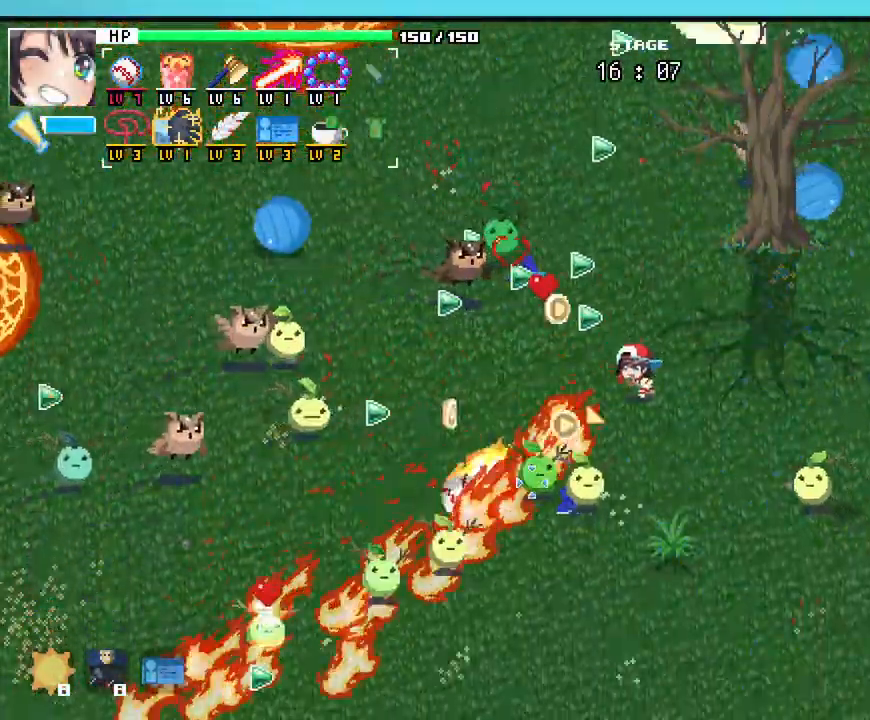
{"keys": ["s"], "mouse": [], "events": [[133, "d", "down"], [333, "d", "up"]]}